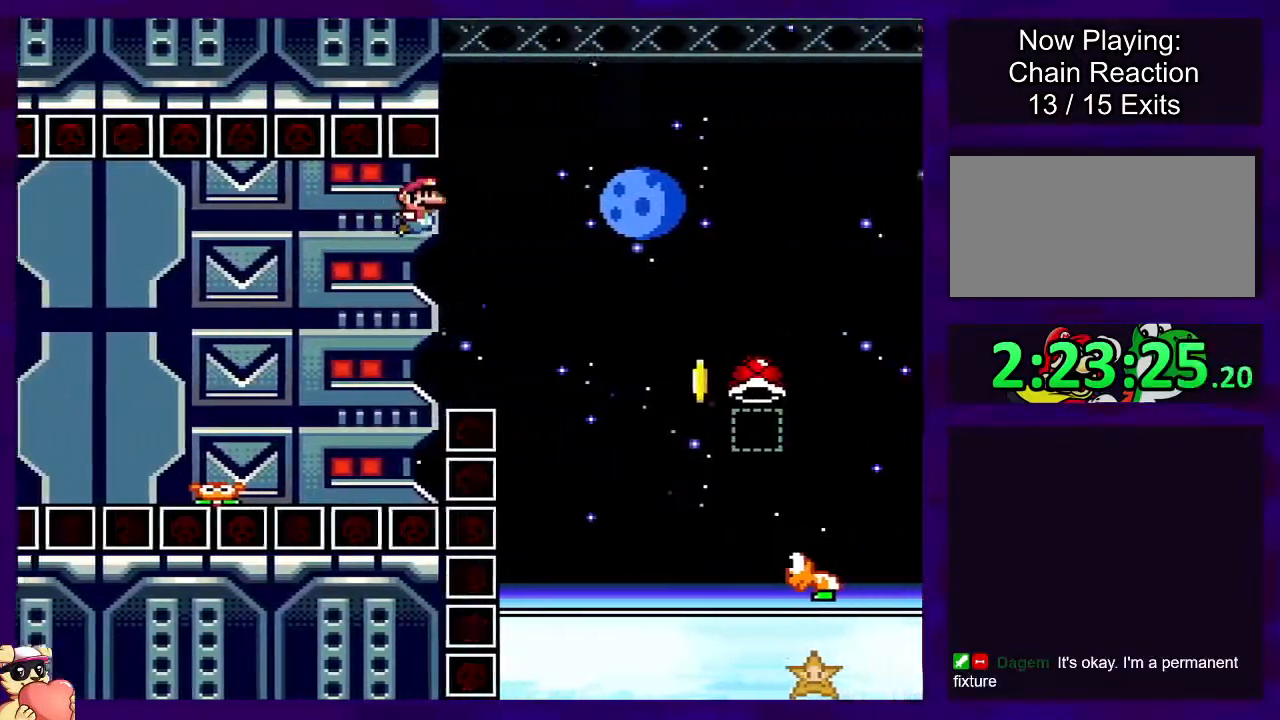
Gameplay with a controller (Nintendo layout); each line is a JSON object with the inputs held at the frame after it. "events" lists button and stick changes between this image and that frame as [ms after this image, input, new state], when the widget could be followed in between. Not read: L3 R3.
{"buttons": ["B", "X", "DPAD_UP"], "events": [[484, "DPAD_UP", "down"], [500, "DPAD_RIGHT", "up"]]}
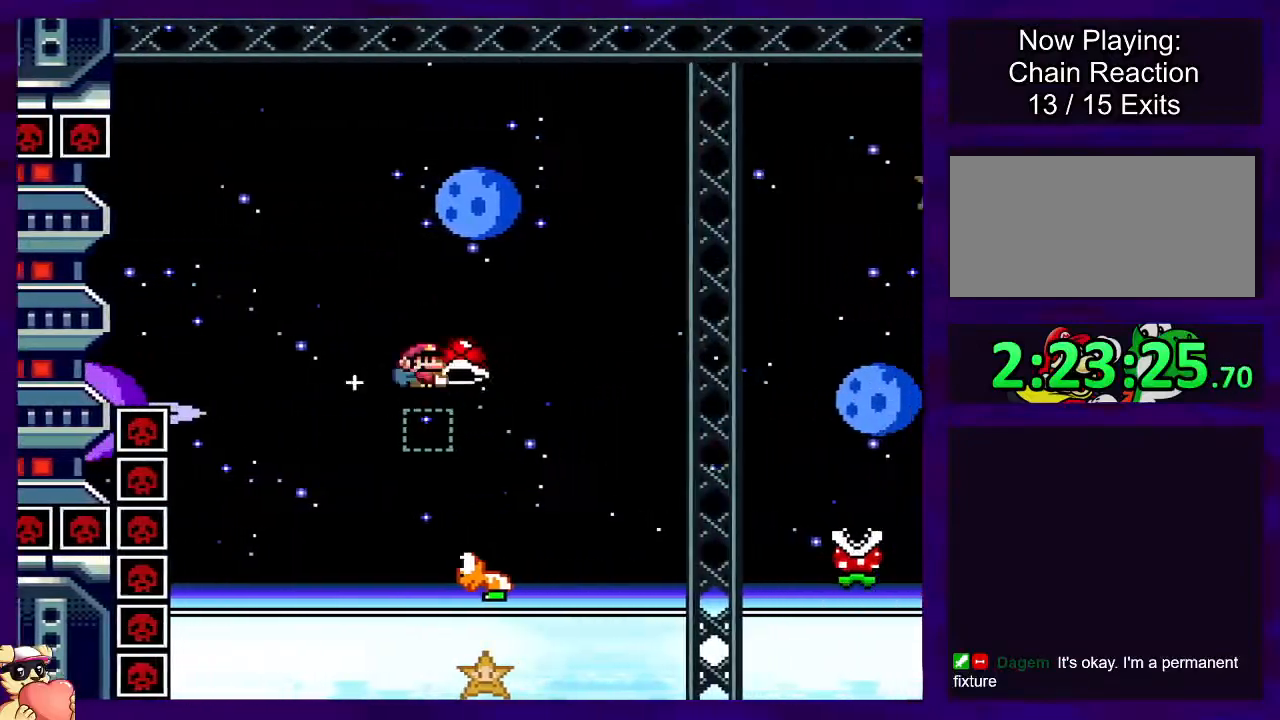
{"buttons": ["B", "X", "DPAD_RIGHT"], "events": [[17, "DPAD_LEFT", "down"], [117, "DPAD_LEFT", "up"], [117, "DPAD_RIGHT", "down"], [134, "DPAD_UP", "up"]]}
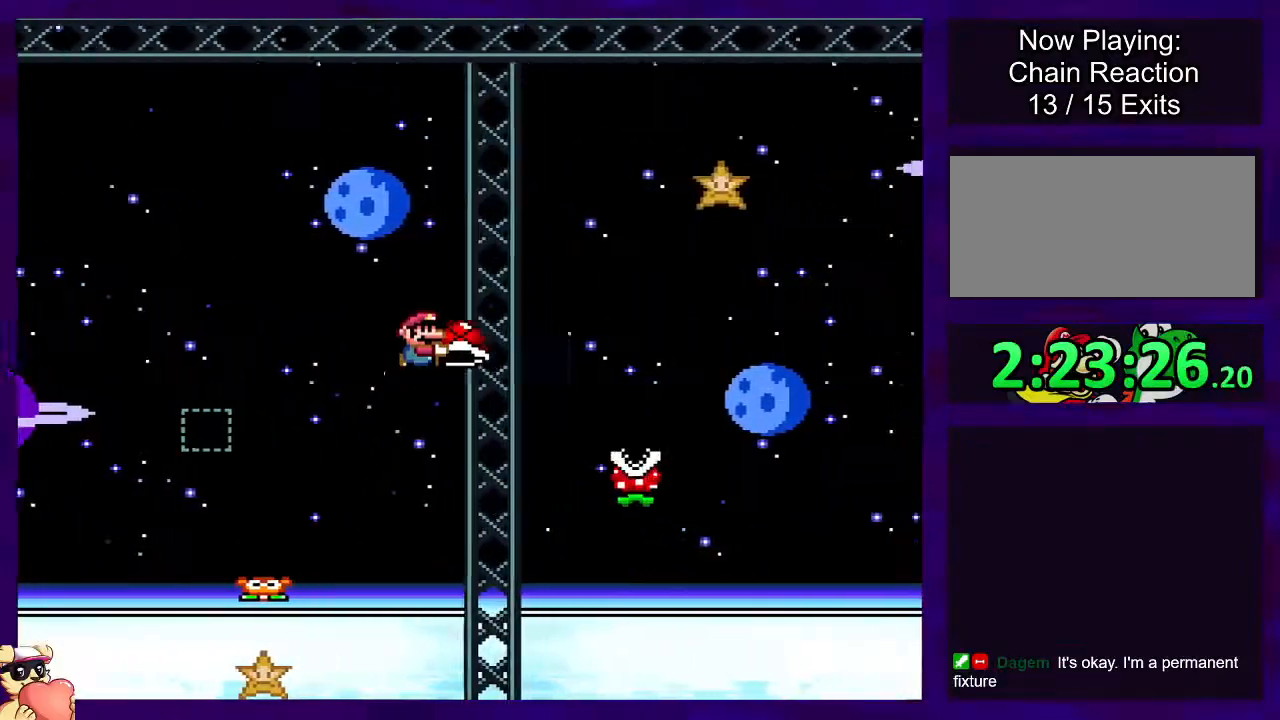
{"buttons": ["A", "X", "DPAD_RIGHT"], "events": [[100, "DPAD_RIGHT", "up"], [133, "B", "up"], [217, "A", "down"], [233, "DPAD_LEFT", "down"], [317, "DPAD_LEFT", "up"], [333, "DPAD_RIGHT", "down"]]}
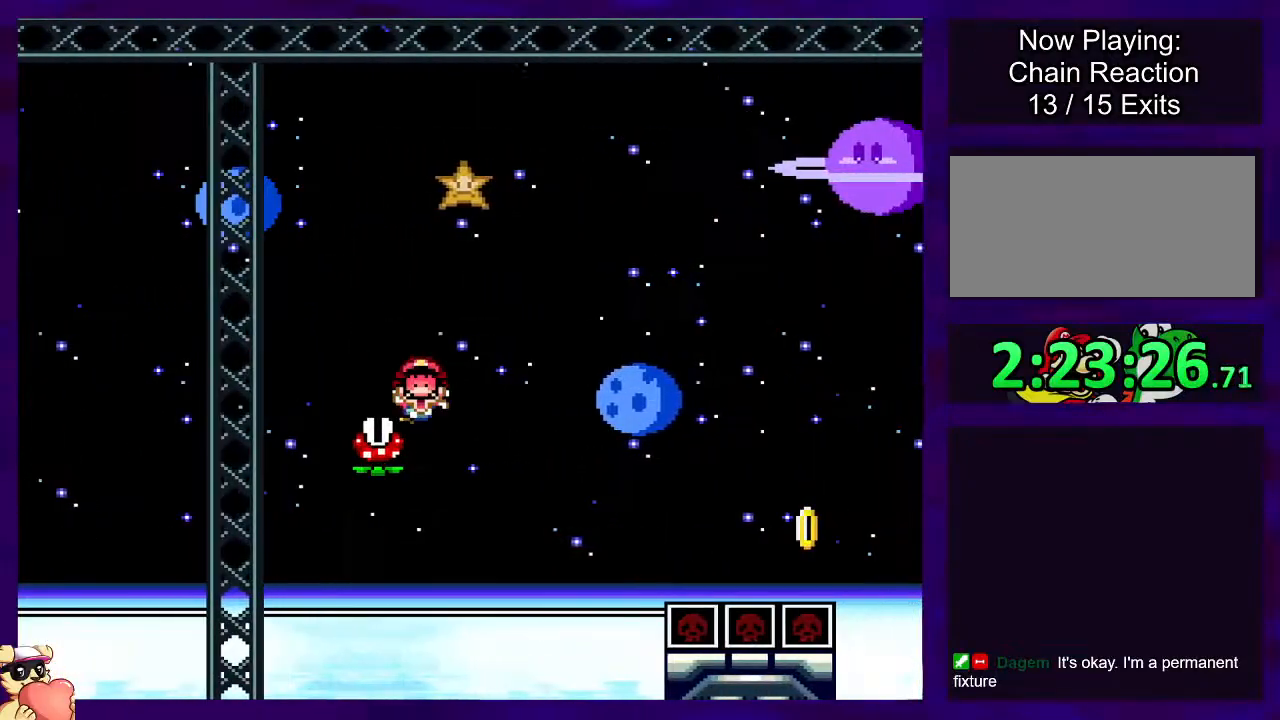
{"buttons": ["X"], "events": [[200, "DPAD_RIGHT", "up"], [351, "A", "up"]]}
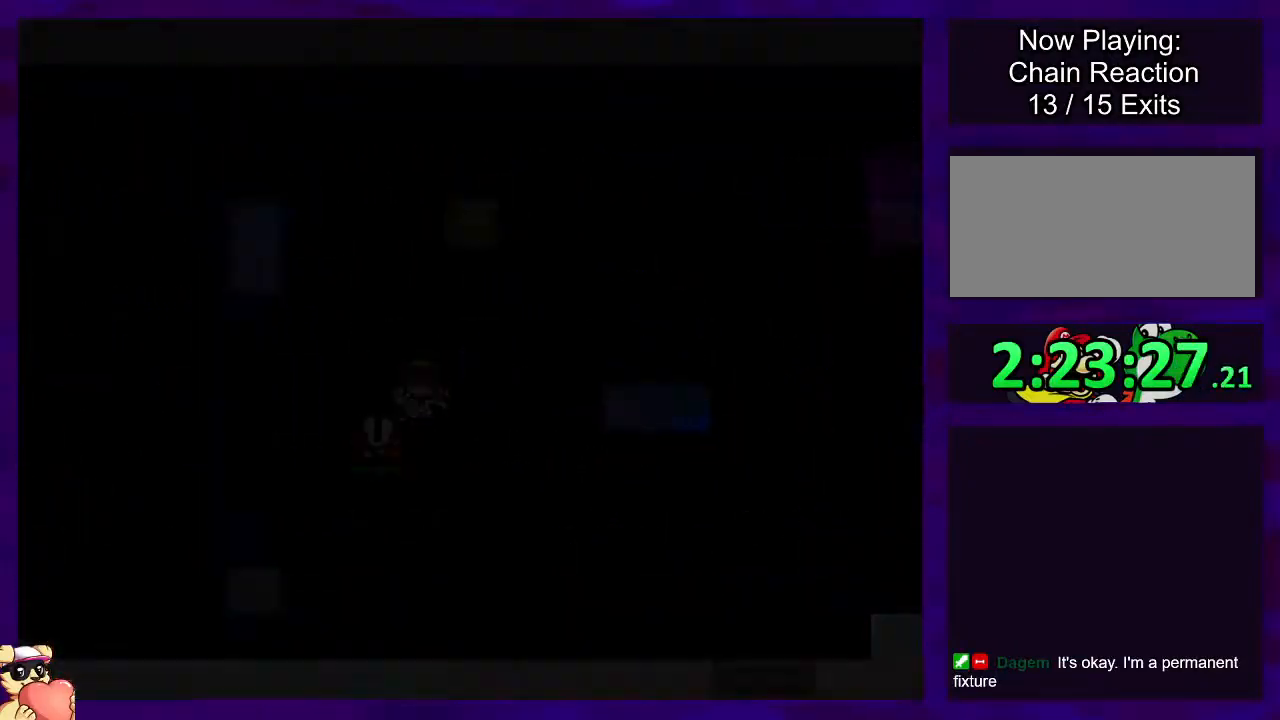
{"buttons": ["X"], "events": []}
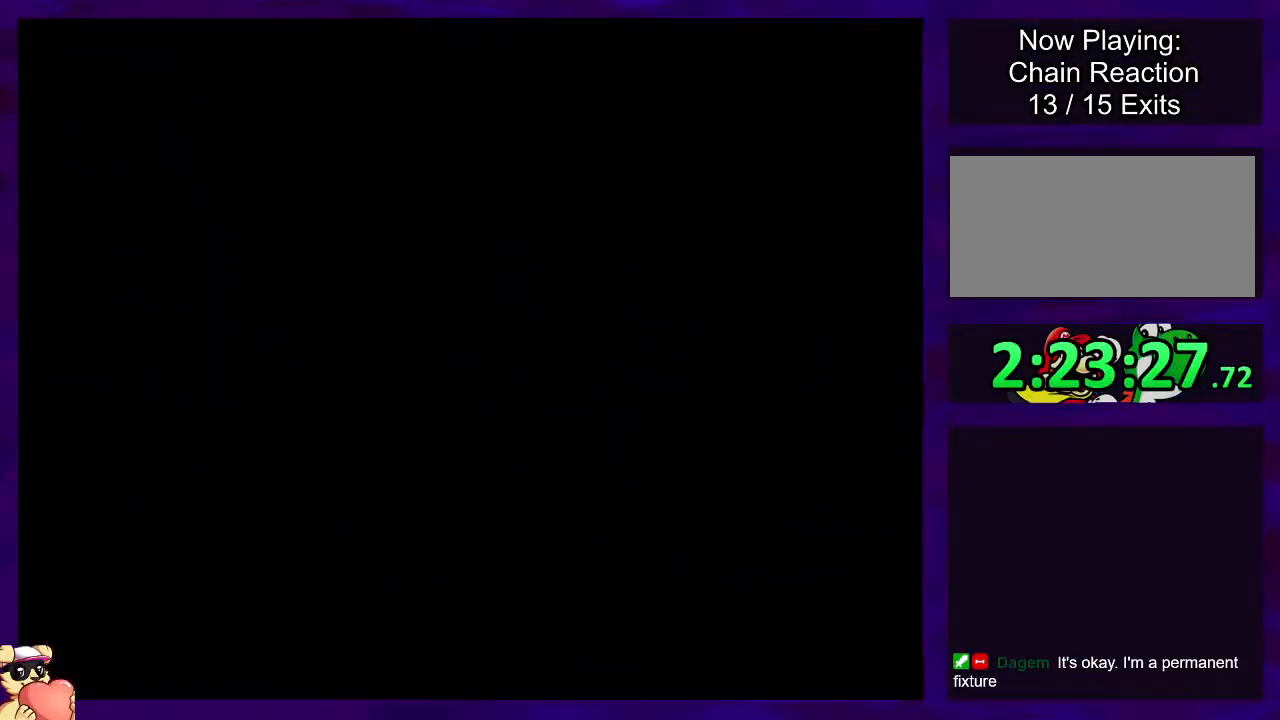
{"buttons": ["X"], "events": []}
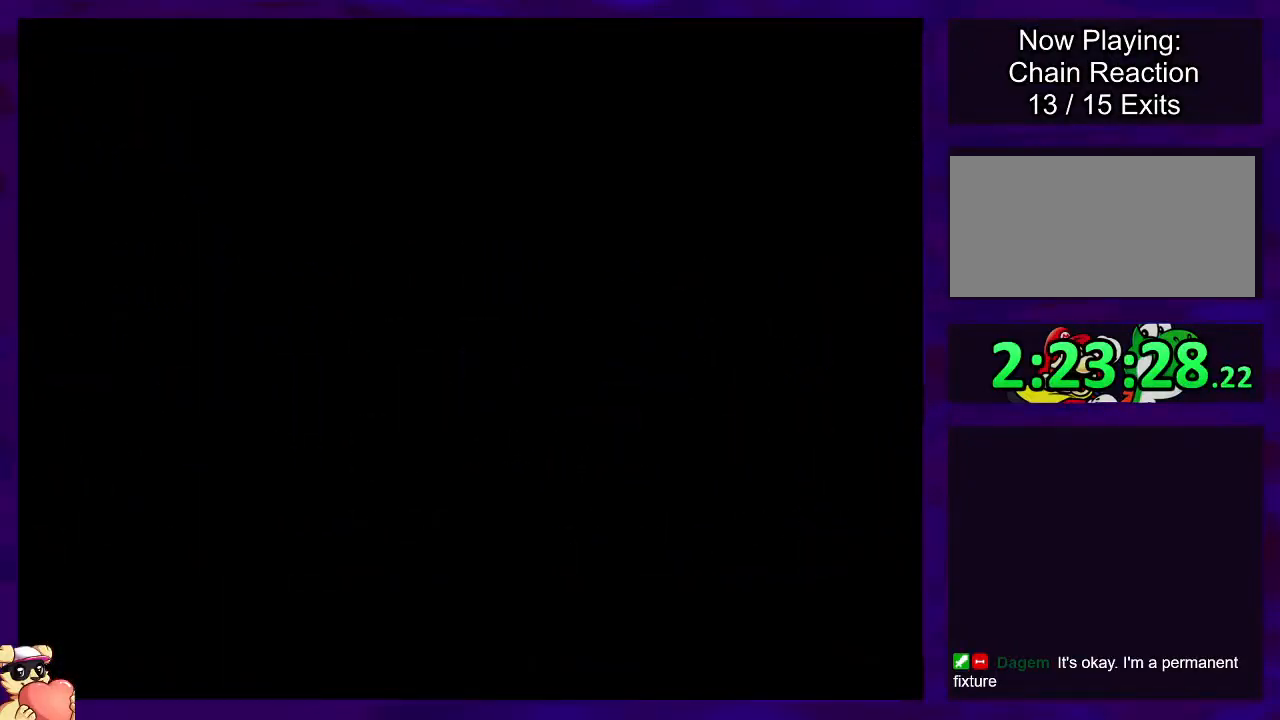
{"buttons": ["X"], "events": []}
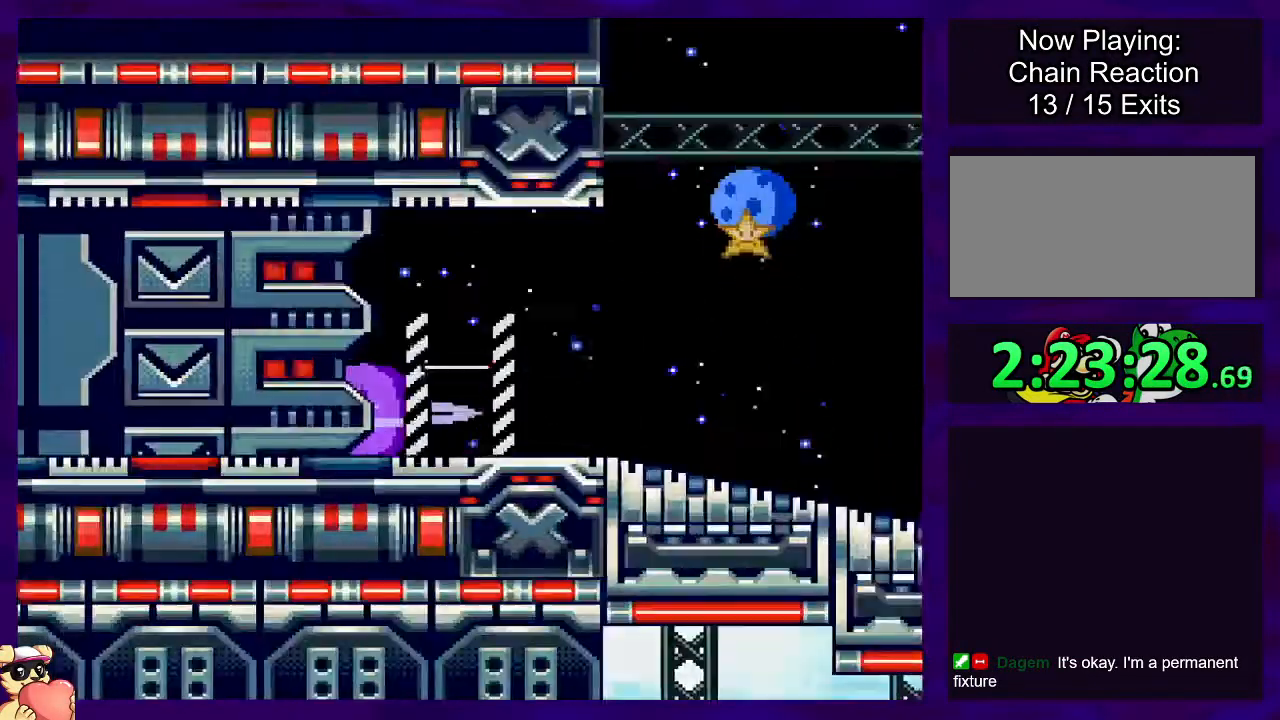
{"buttons": ["X"], "events": []}
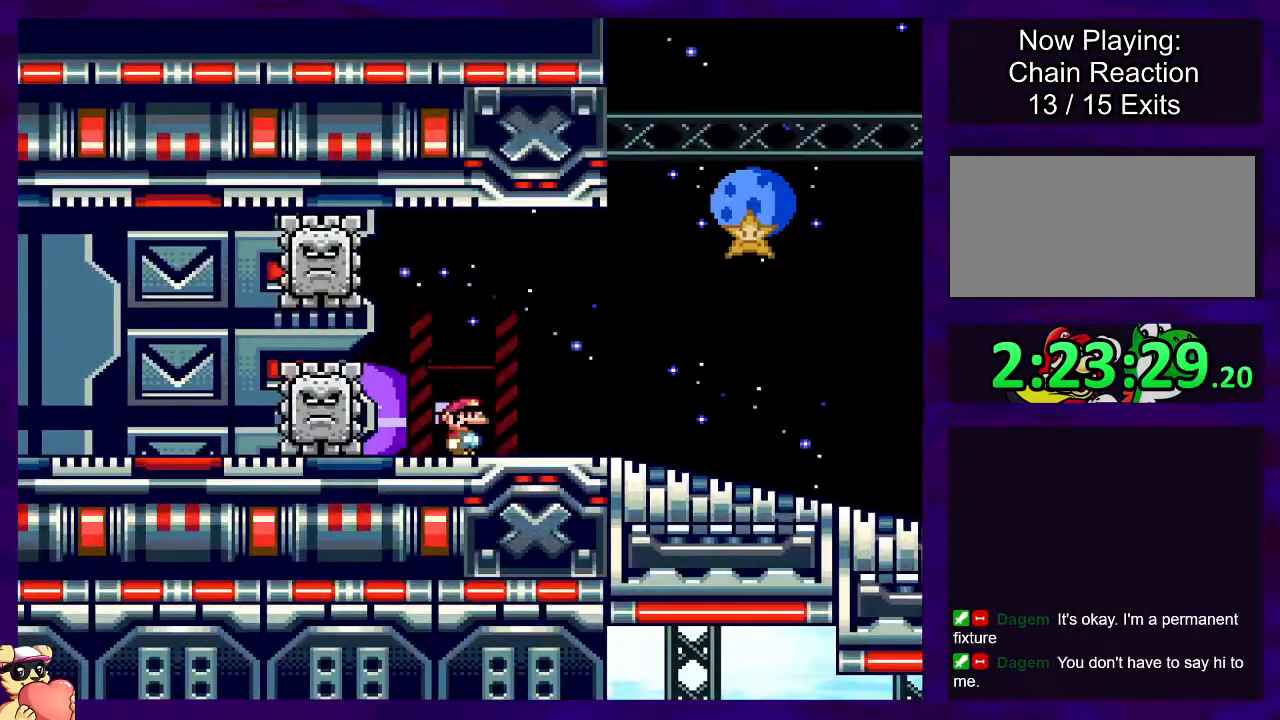
{"buttons": ["X"], "events": []}
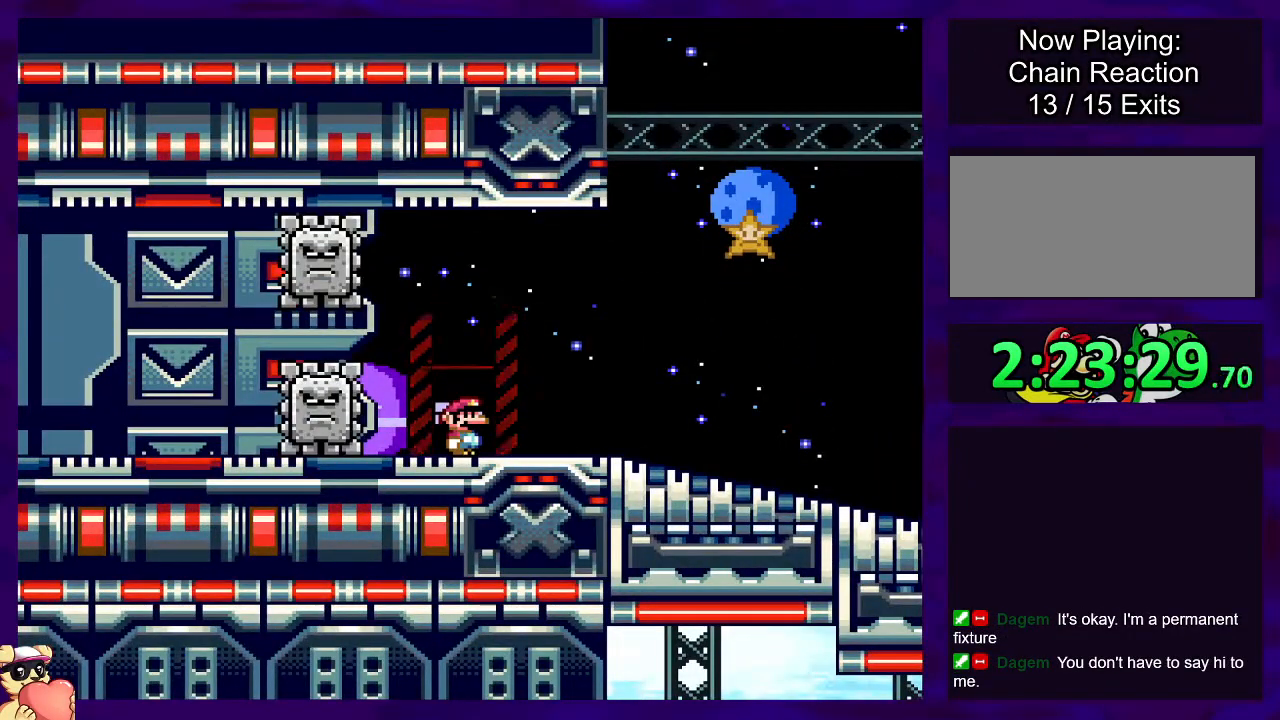
{"buttons": ["X", "DPAD_RIGHT"], "events": [[217, "DPAD_RIGHT", "down"]]}
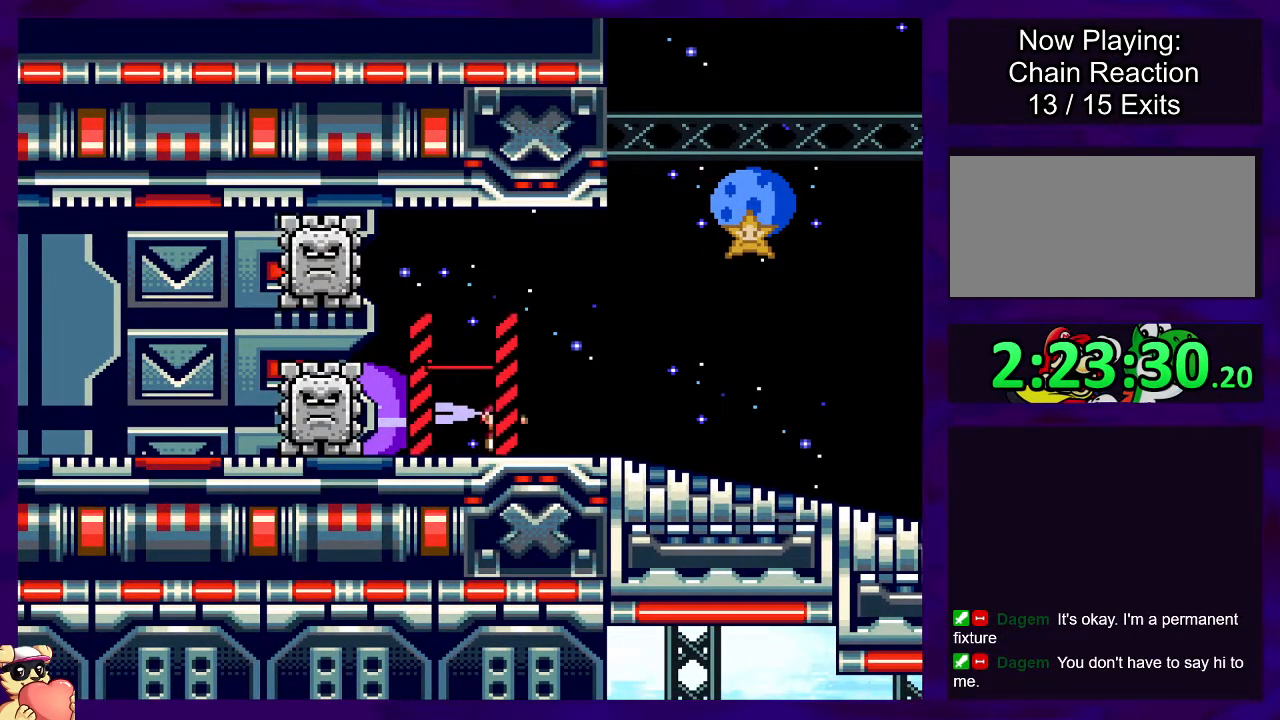
{"buttons": ["X", "DPAD_RIGHT"], "events": []}
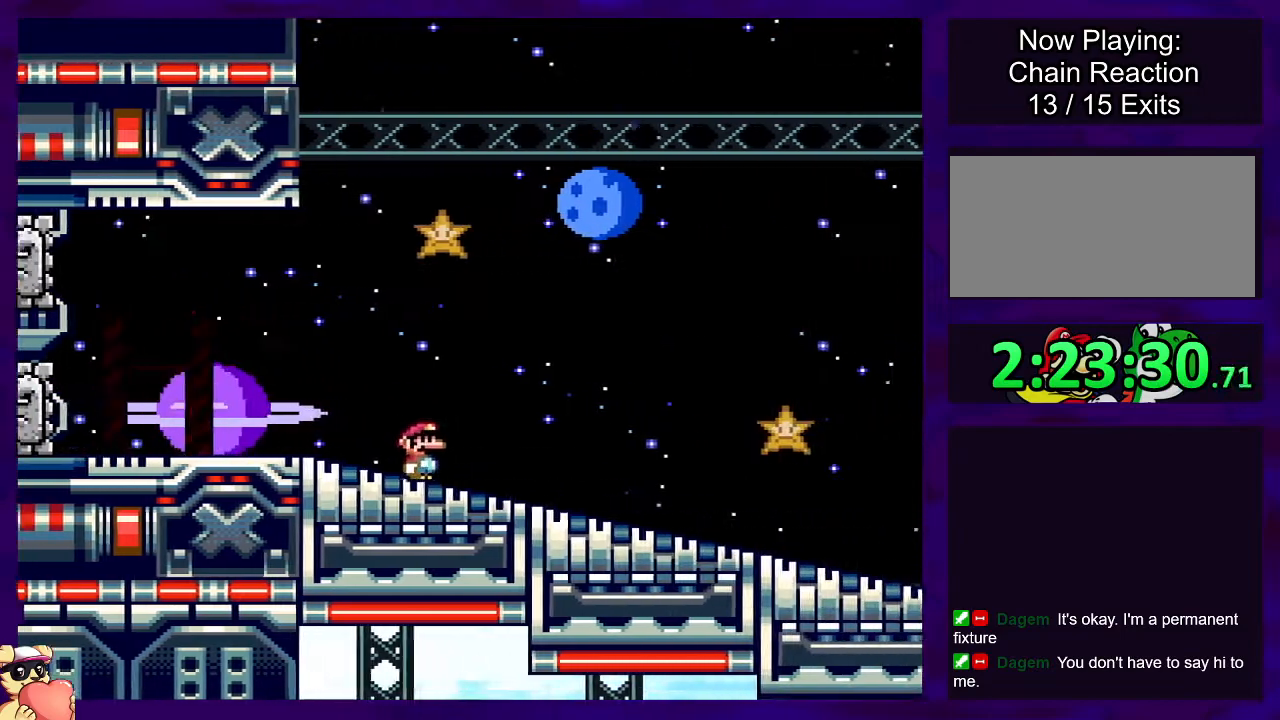
{"buttons": ["X", "DPAD_RIGHT"], "events": []}
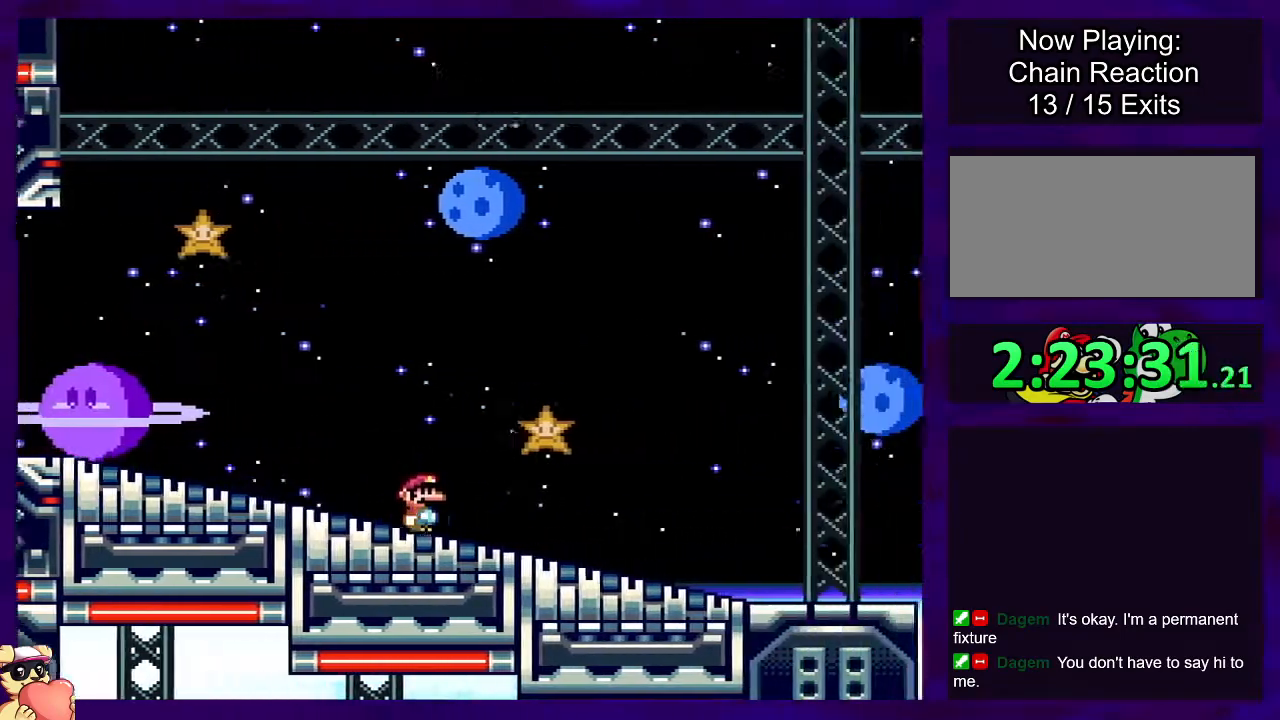
{"buttons": ["X", "DPAD_RIGHT"], "events": []}
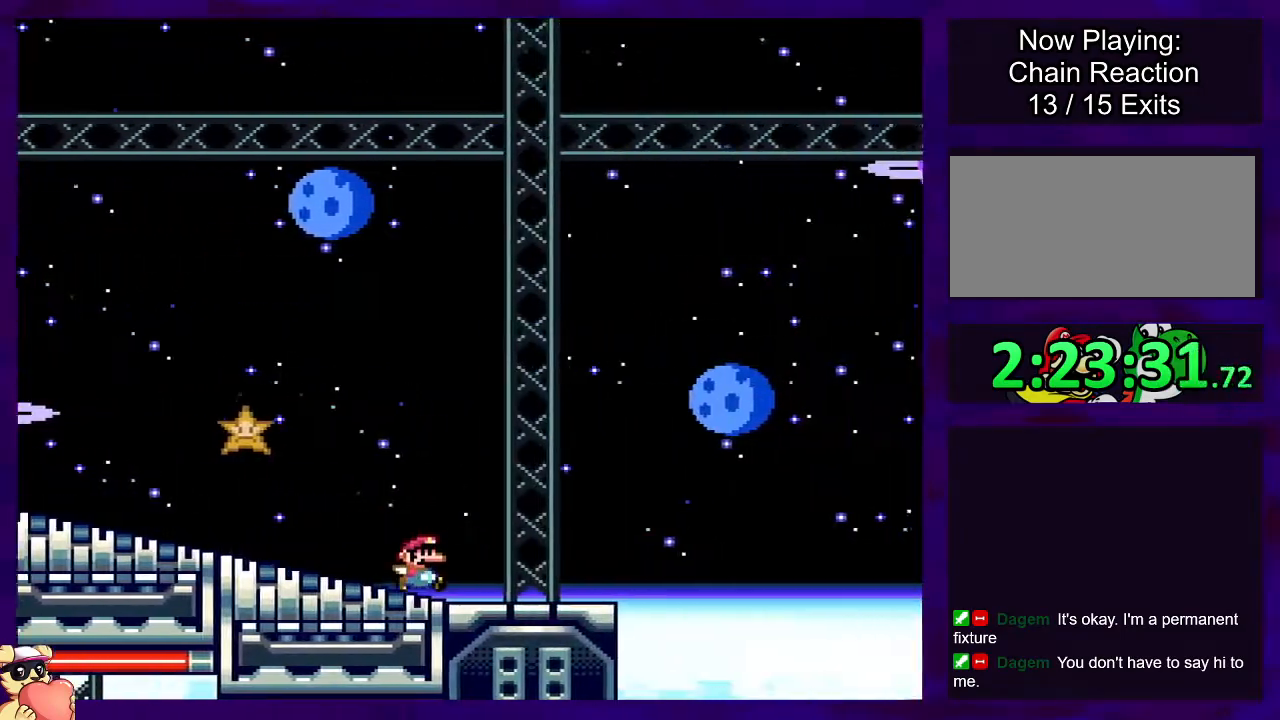
{"buttons": ["B", "X", "DPAD_RIGHT"], "events": [[117, "B", "down"]]}
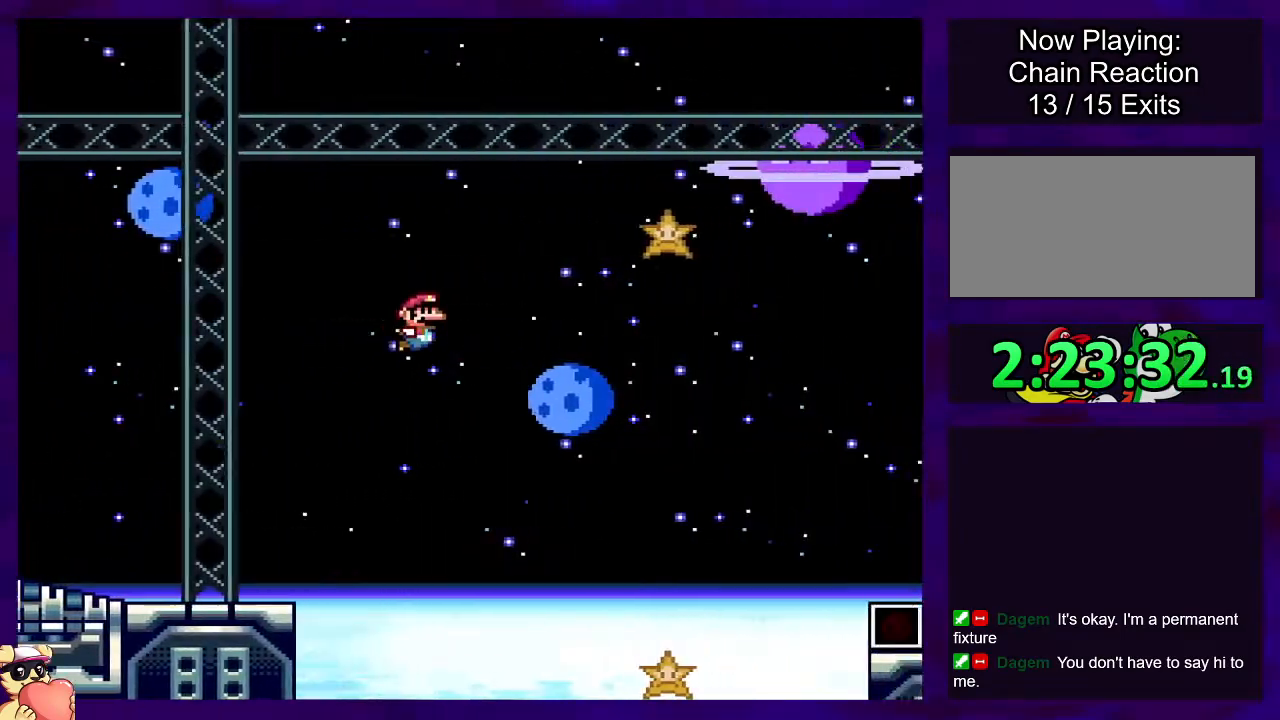
{"buttons": ["B", "X", "DPAD_RIGHT"], "events": []}
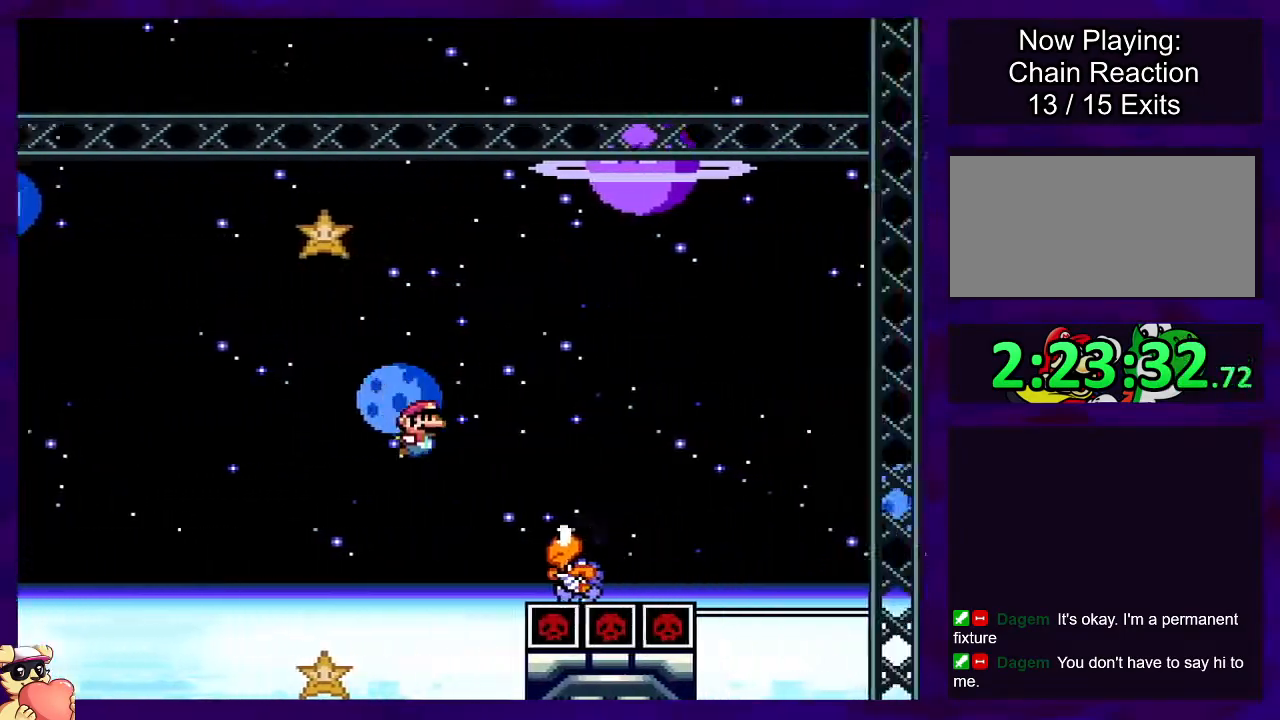
{"buttons": ["X", "DPAD_RIGHT"], "events": [[401, "B", "up"]]}
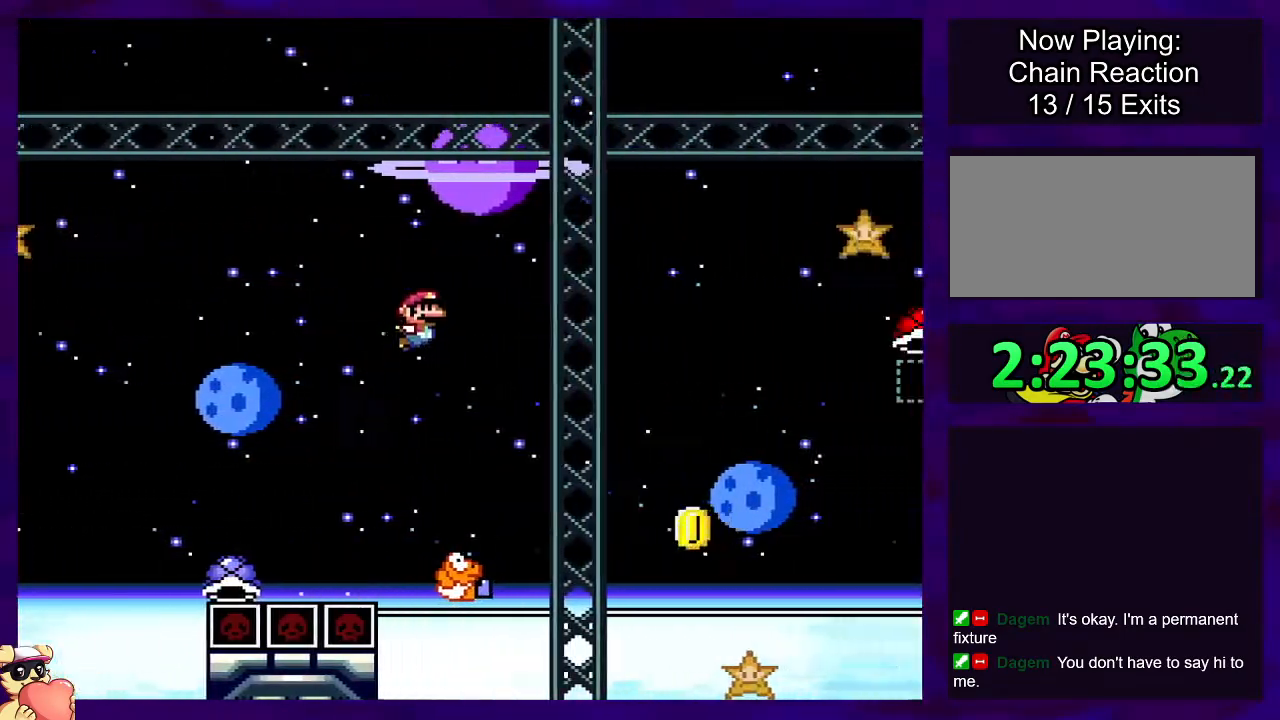
{"buttons": ["B", "X", "DPAD_RIGHT"], "events": [[150, "B", "down"]]}
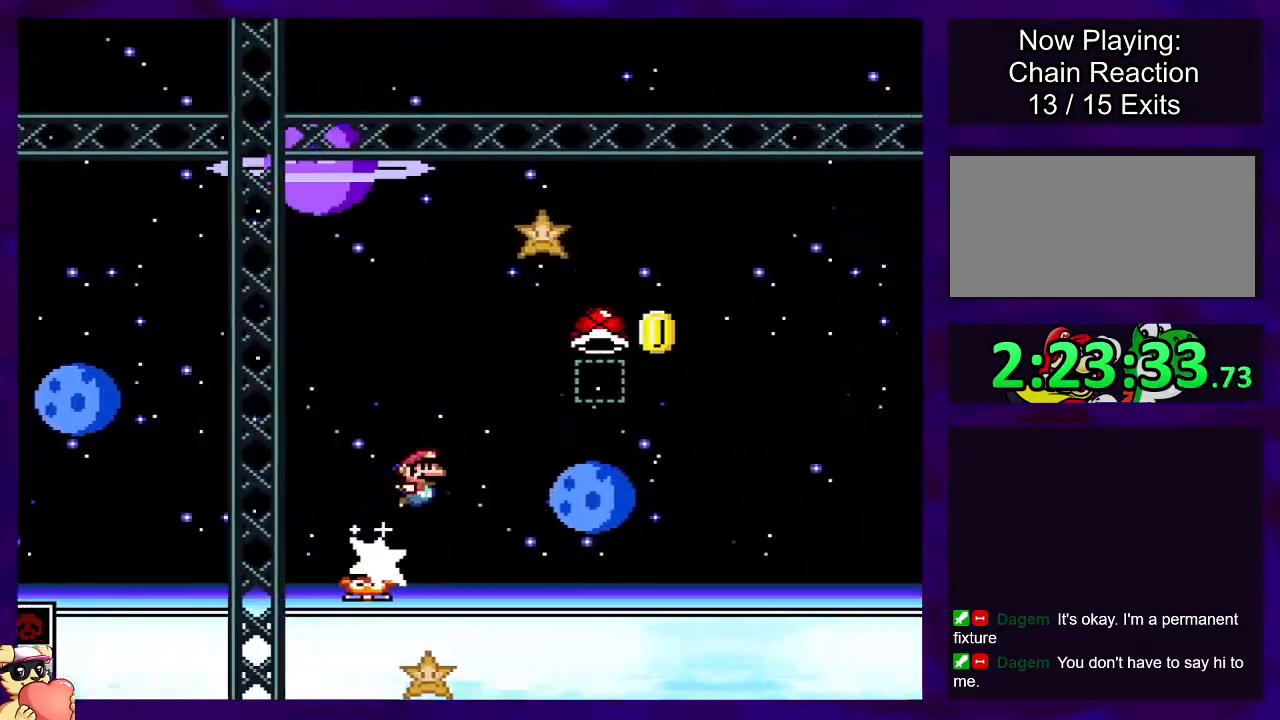
{"buttons": ["B", "X", "DPAD_LEFT"], "events": [[351, "X", "up"], [367, "DPAD_RIGHT", "up"], [417, "X", "down"], [467, "DPAD_LEFT", "down"]]}
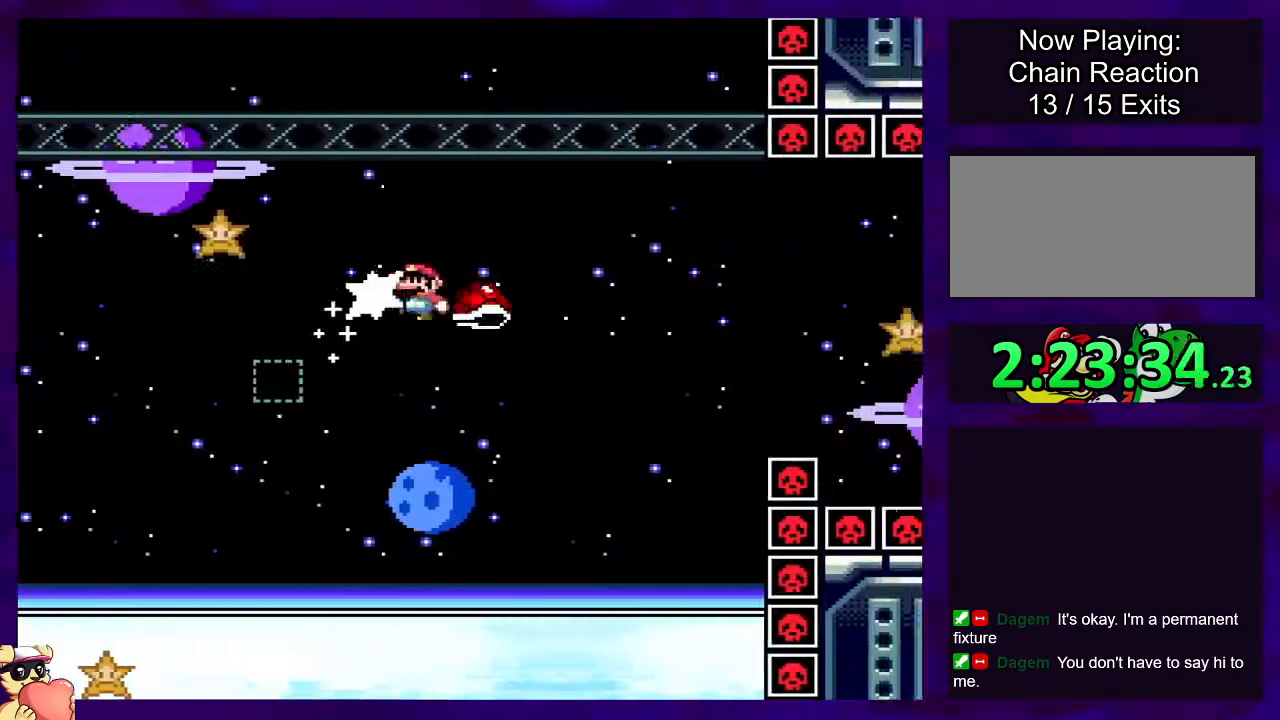
{"buttons": ["B", "X", "DPAD_RIGHT"], "events": [[133, "DPAD_LEFT", "up"], [150, "DPAD_RIGHT", "down"]]}
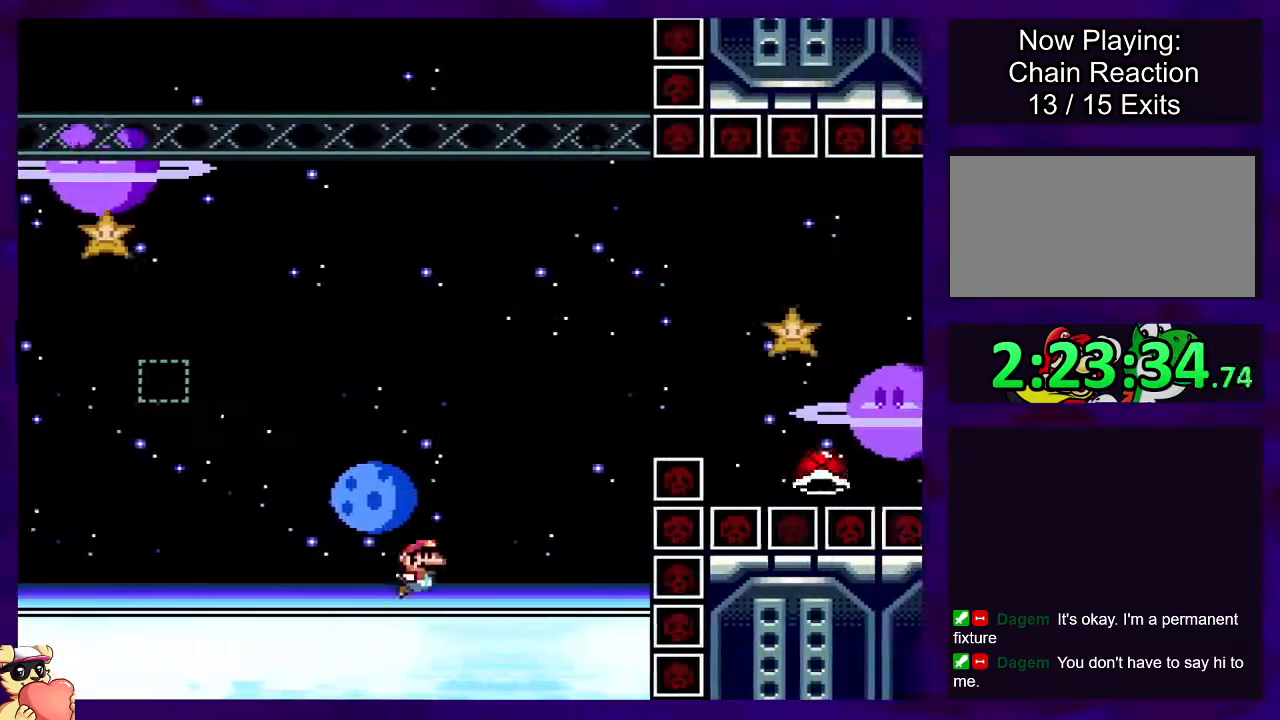
{"buttons": ["X", "DPAD_RIGHT"], "events": [[200, "B", "up"], [234, "DPAD_RIGHT", "up"], [401, "DPAD_RIGHT", "down"]]}
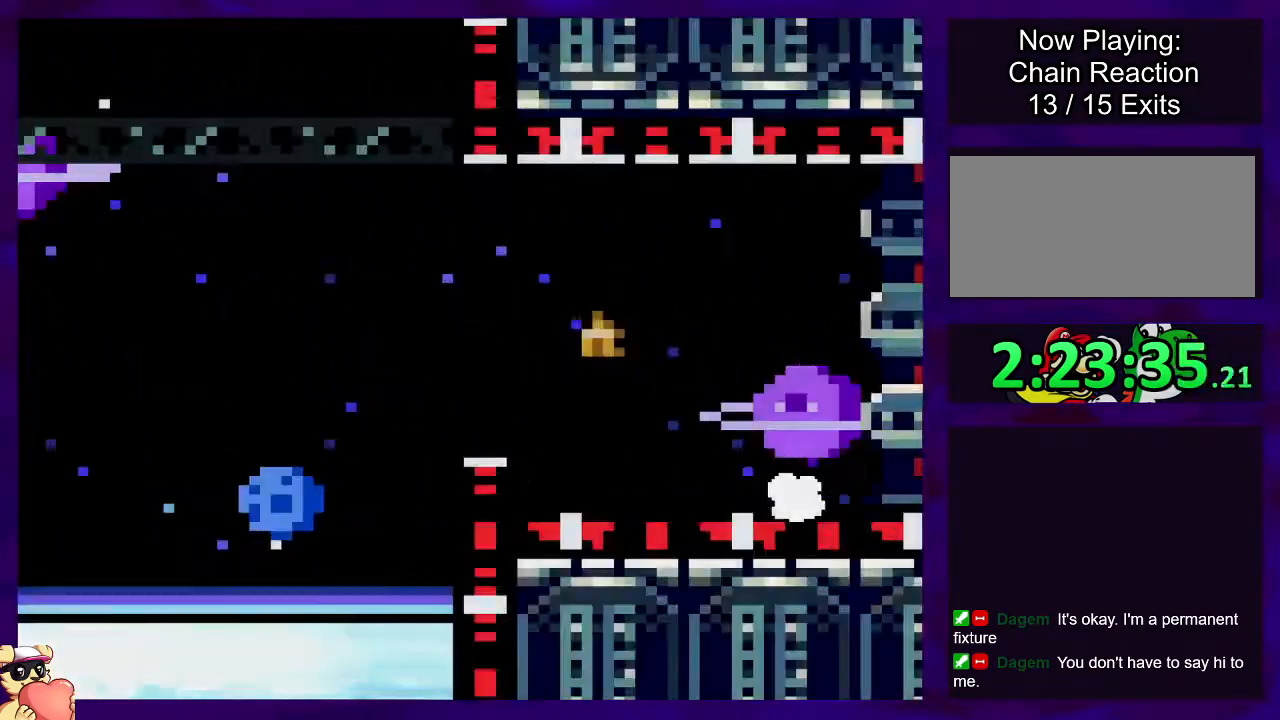
{"buttons": ["X", "DPAD_RIGHT"], "events": []}
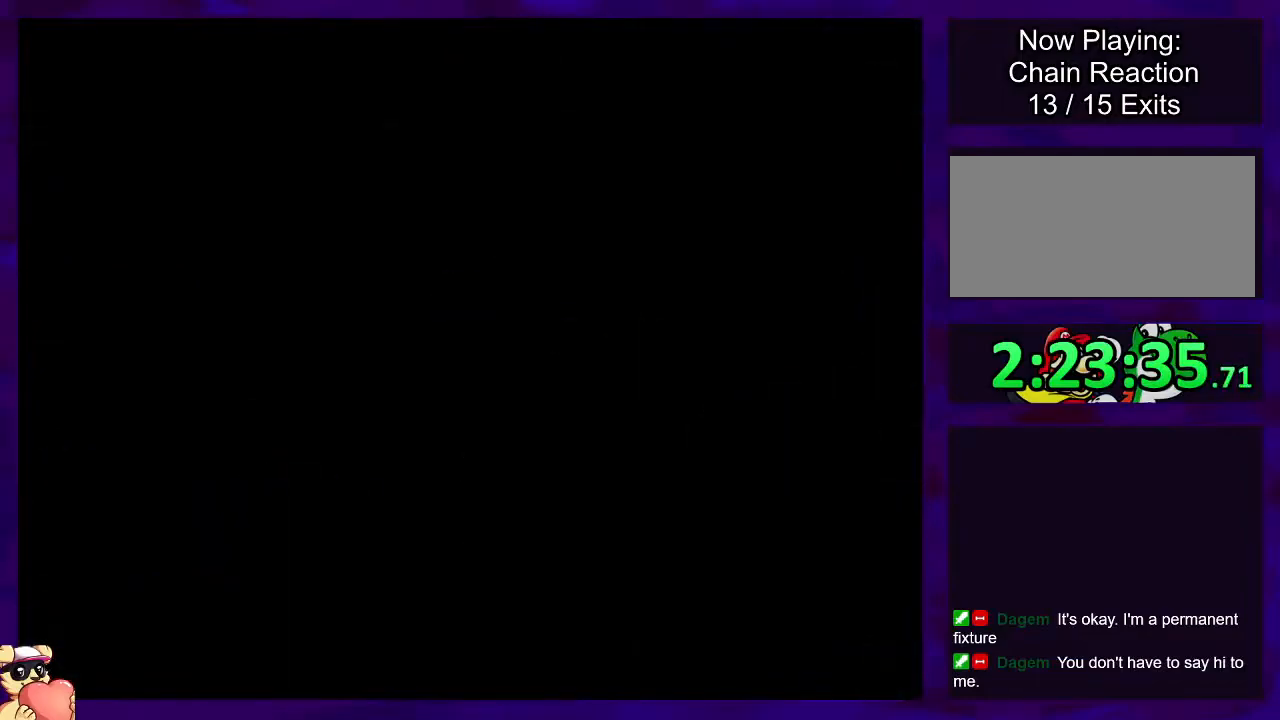
{"buttons": ["X", "DPAD_RIGHT"], "events": []}
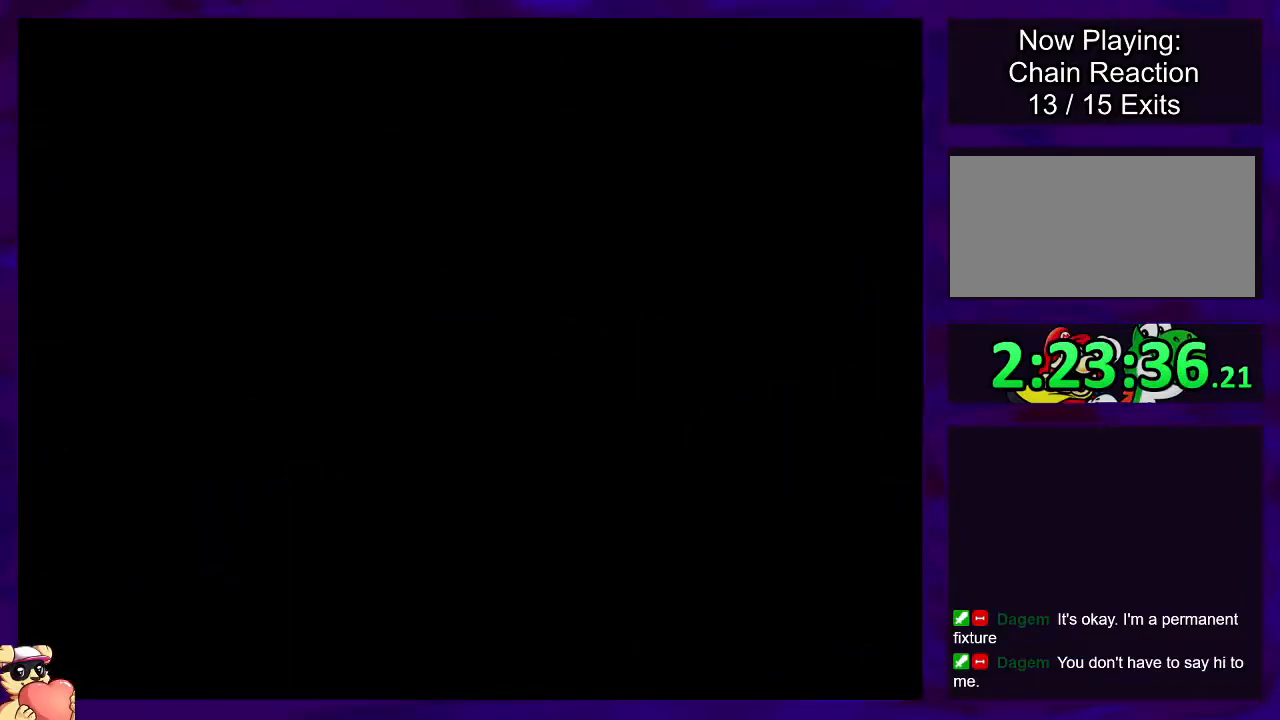
{"buttons": ["X", "DPAD_RIGHT"], "events": []}
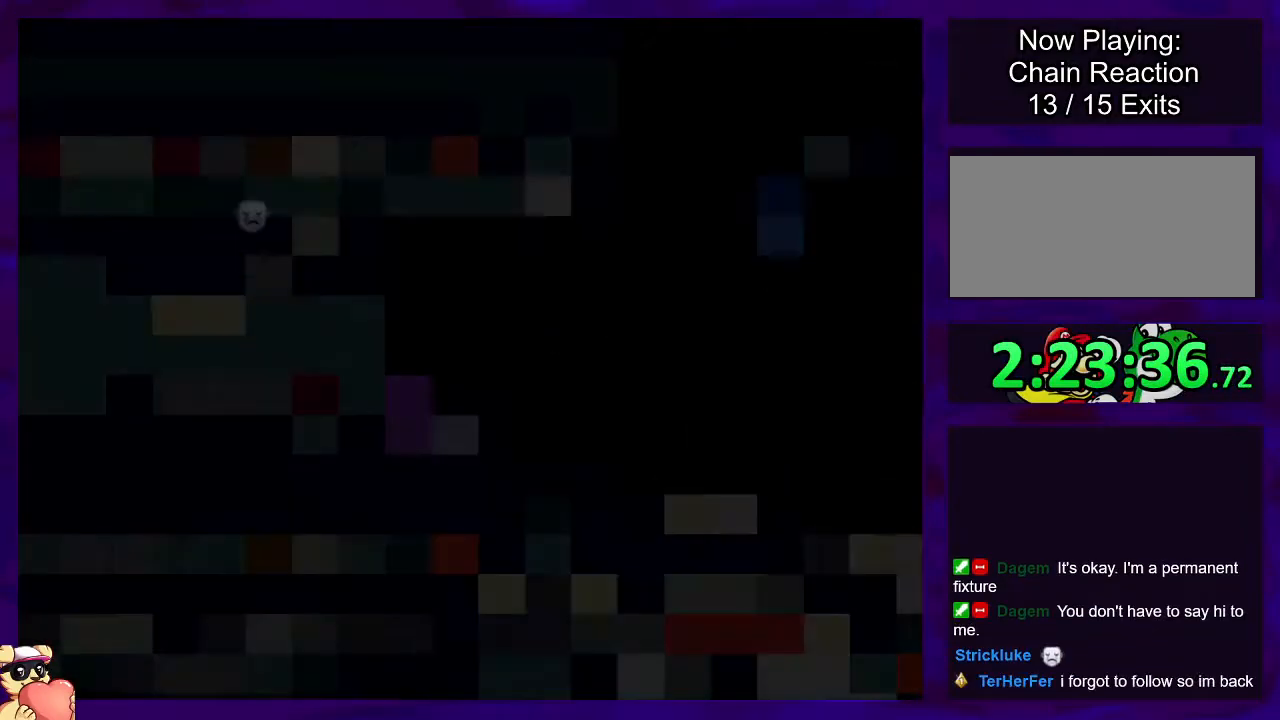
{"buttons": ["X", "DPAD_RIGHT"], "events": []}
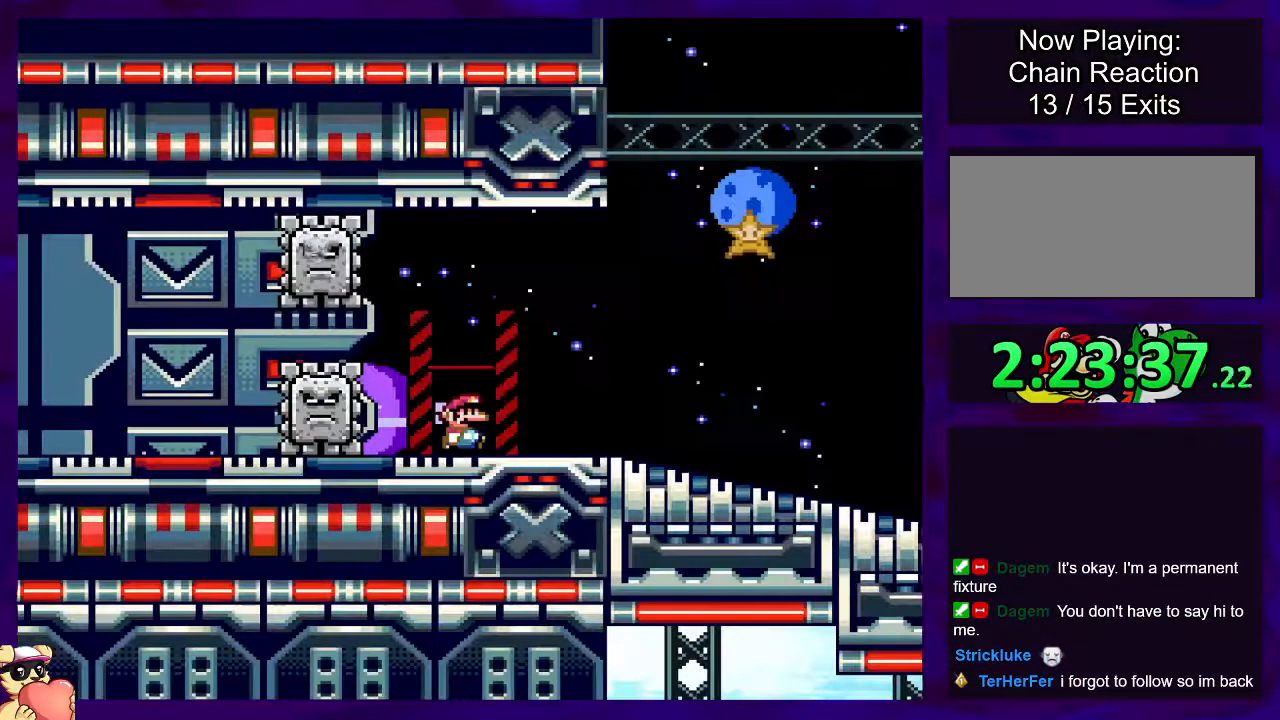
{"buttons": ["X", "DPAD_RIGHT"], "events": []}
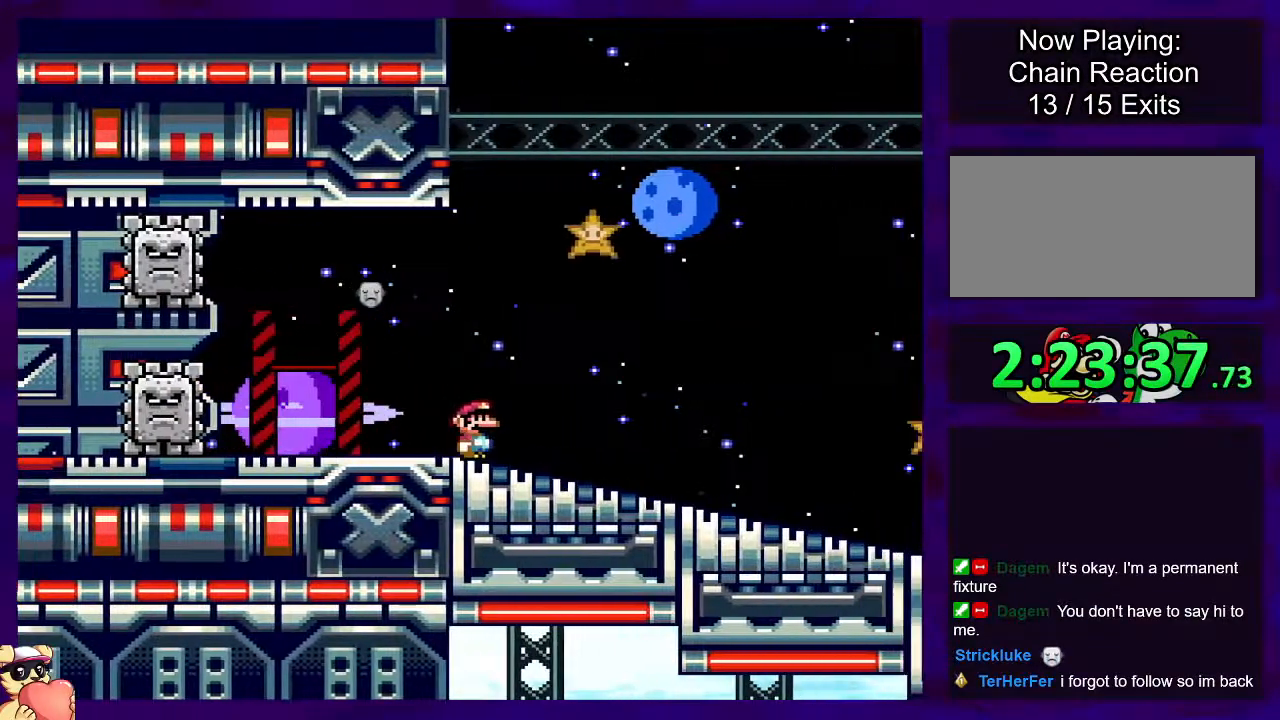
{"buttons": ["X", "DPAD_RIGHT"], "events": []}
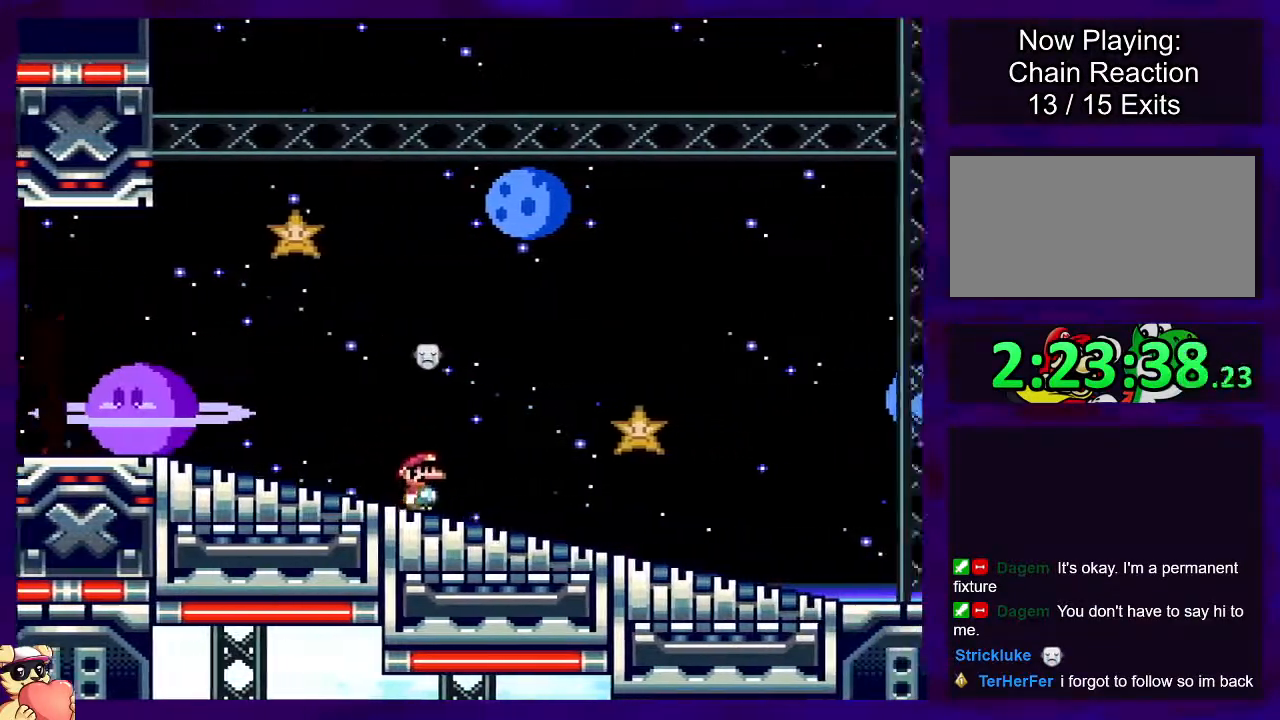
{"buttons": ["X", "DPAD_RIGHT"], "events": []}
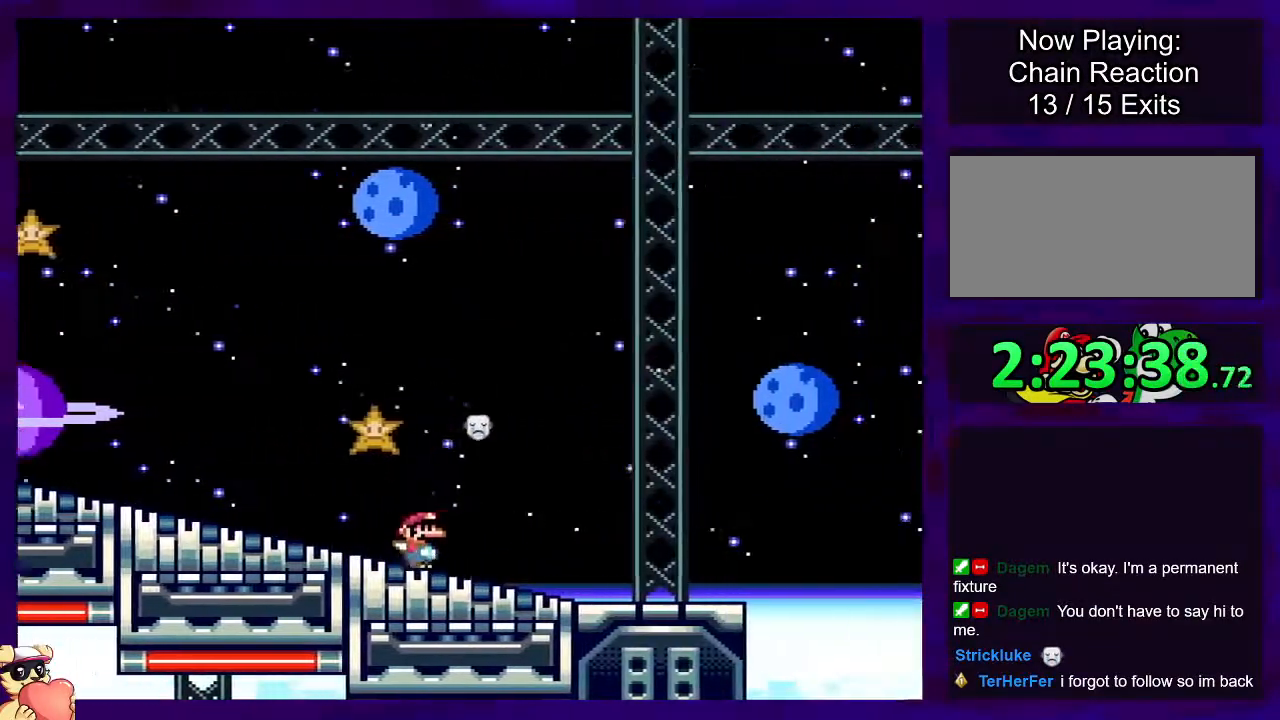
{"buttons": ["B", "X", "DPAD_RIGHT"], "events": [[351, "B", "down"]]}
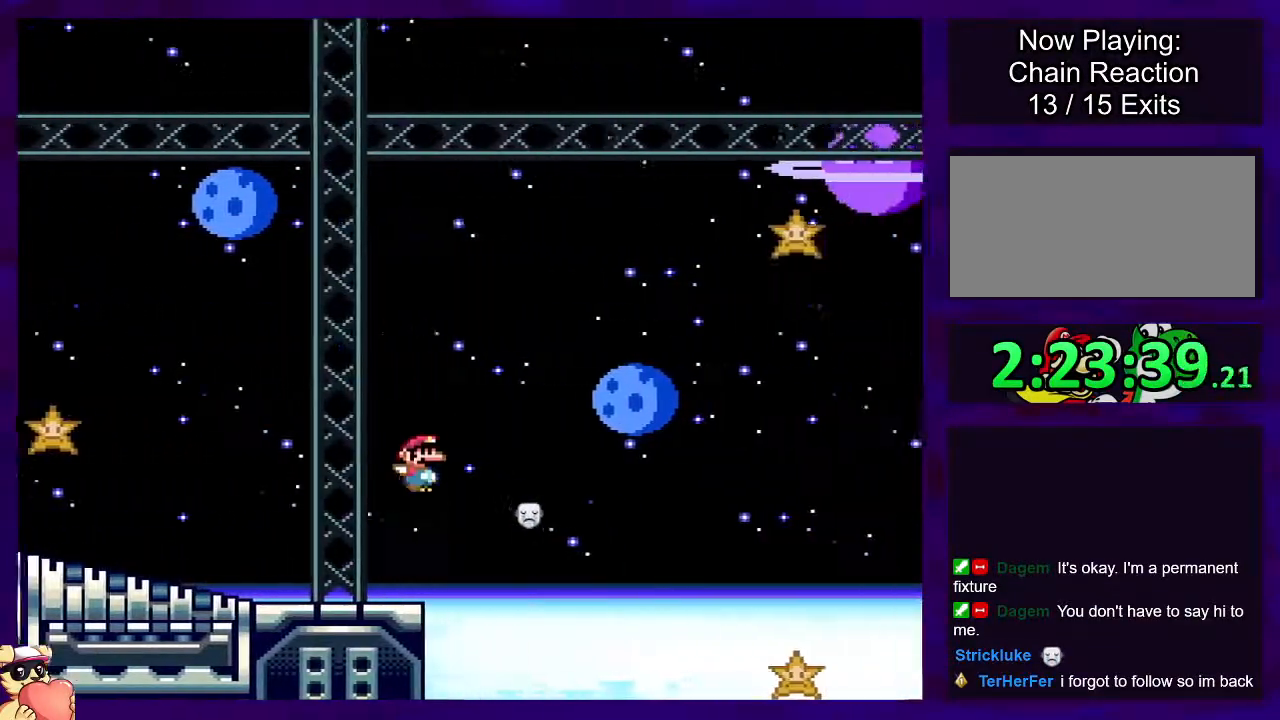
{"buttons": ["B", "X", "DPAD_RIGHT"], "events": []}